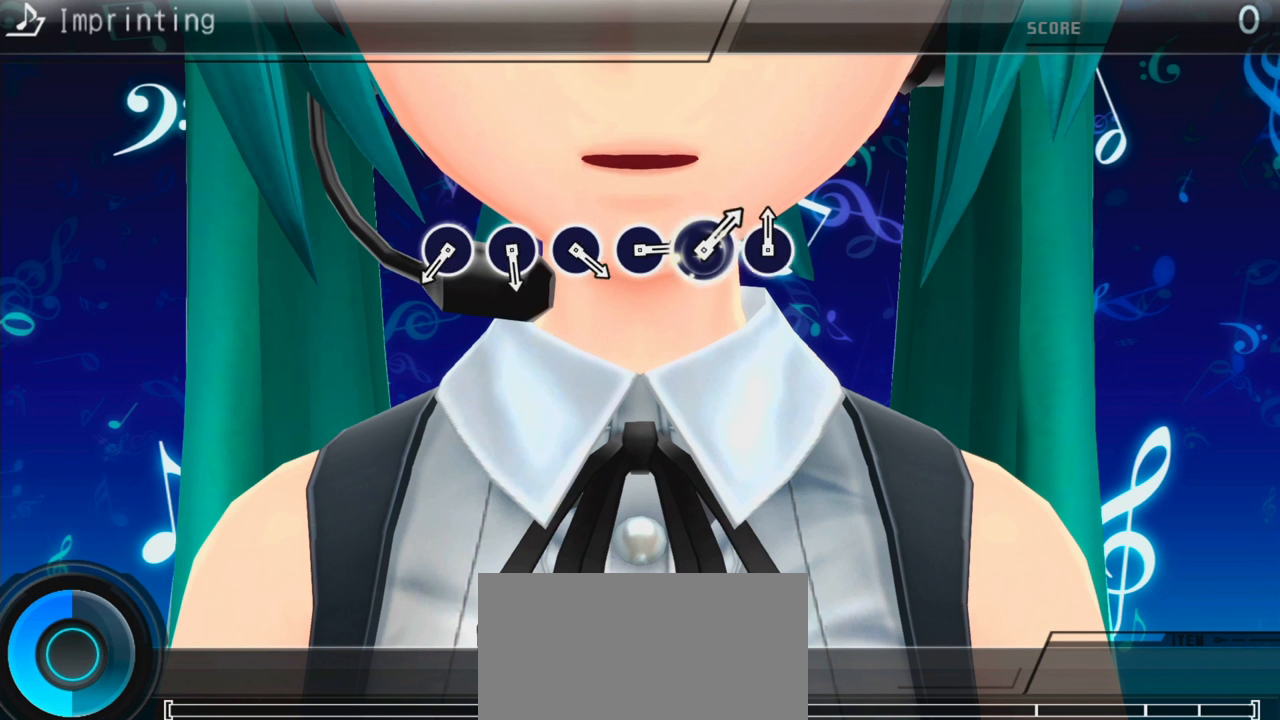
Gameplay with a controller (PlayStation layout); each line is a JSON object with the inputs held at the frame after it. "events" lists button and stick changes between this image and that frame as [ms after this image, input, new state], when the widget could be followed in between. Not read: L3 R3.
{"buttons": ["CIRCLE"], "events": [[433, "CIRCLE", "down"]]}
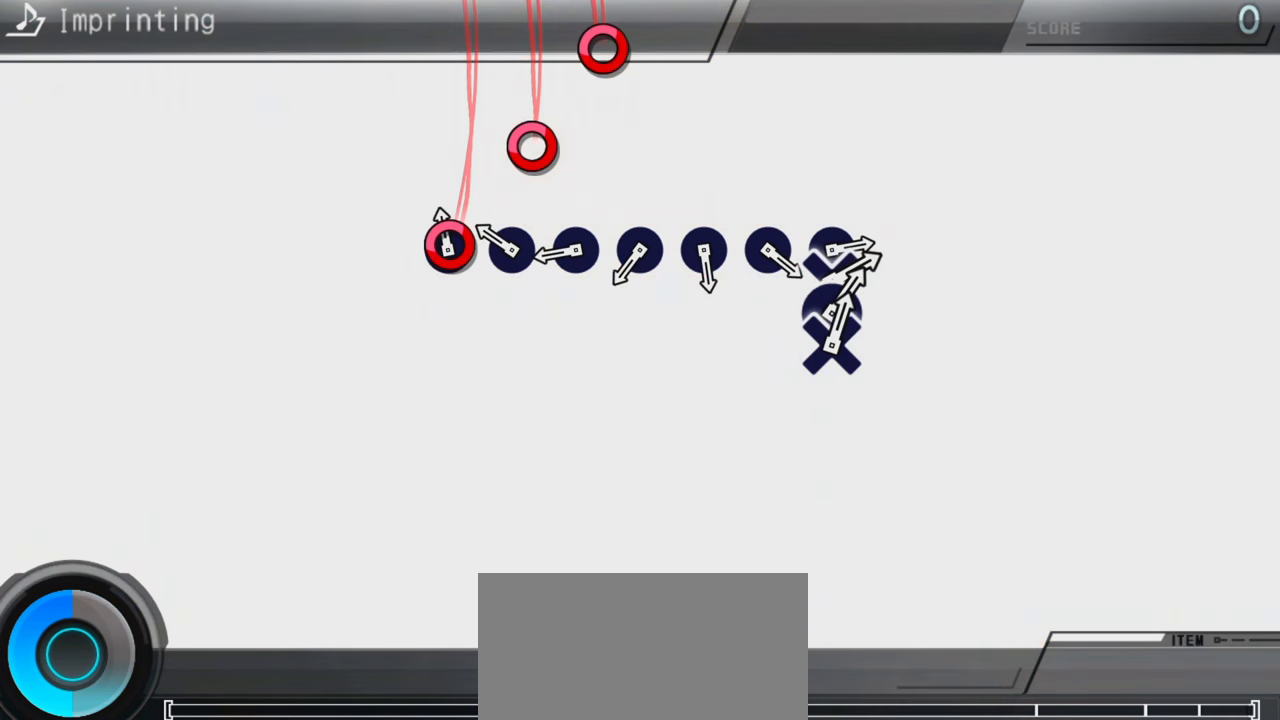
{"buttons": ["CIRCLE"], "events": [[33, "CIRCLE", "up"], [116, "CIRCLE", "down"], [200, "CIRCLE", "up"], [316, "CIRCLE", "down"], [400, "CIRCLE", "up"], [466, "CIRCLE", "down"]]}
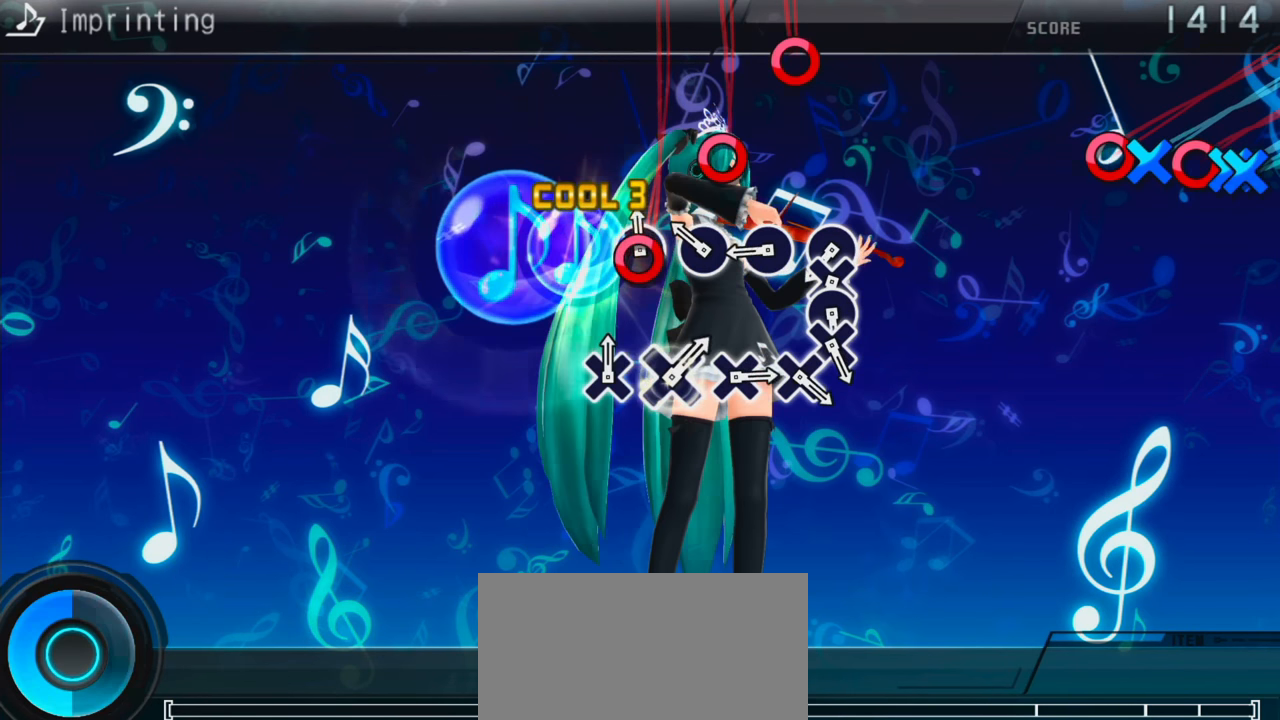
{"buttons": ["CIRCLE"], "events": [[50, "CIRCLE", "up"], [150, "CIRCLE", "down"], [216, "CIRCLE", "up"], [316, "CIRCLE", "down"], [383, "CIRCLE", "up"], [466, "CIRCLE", "down"]]}
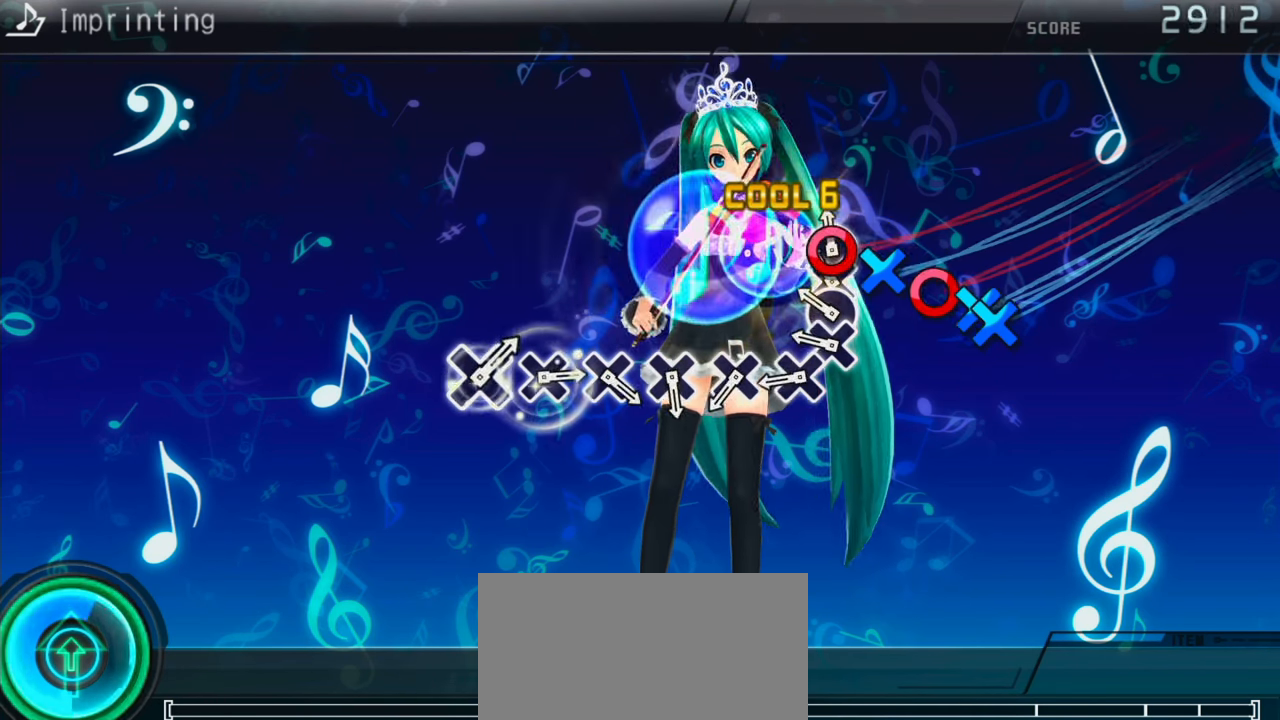
{"buttons": ["CROSS"], "events": [[66, "DPAD_DOWN", "down"], [100, "CIRCLE", "up"], [166, "CIRCLE", "down"], [200, "DPAD_DOWN", "up"], [266, "CIRCLE", "up"], [266, "DPAD_DOWN", "down"], [350, "CROSS", "down"], [350, "DPAD_DOWN", "up"], [416, "CROSS", "up"], [500, "CROSS", "down"]]}
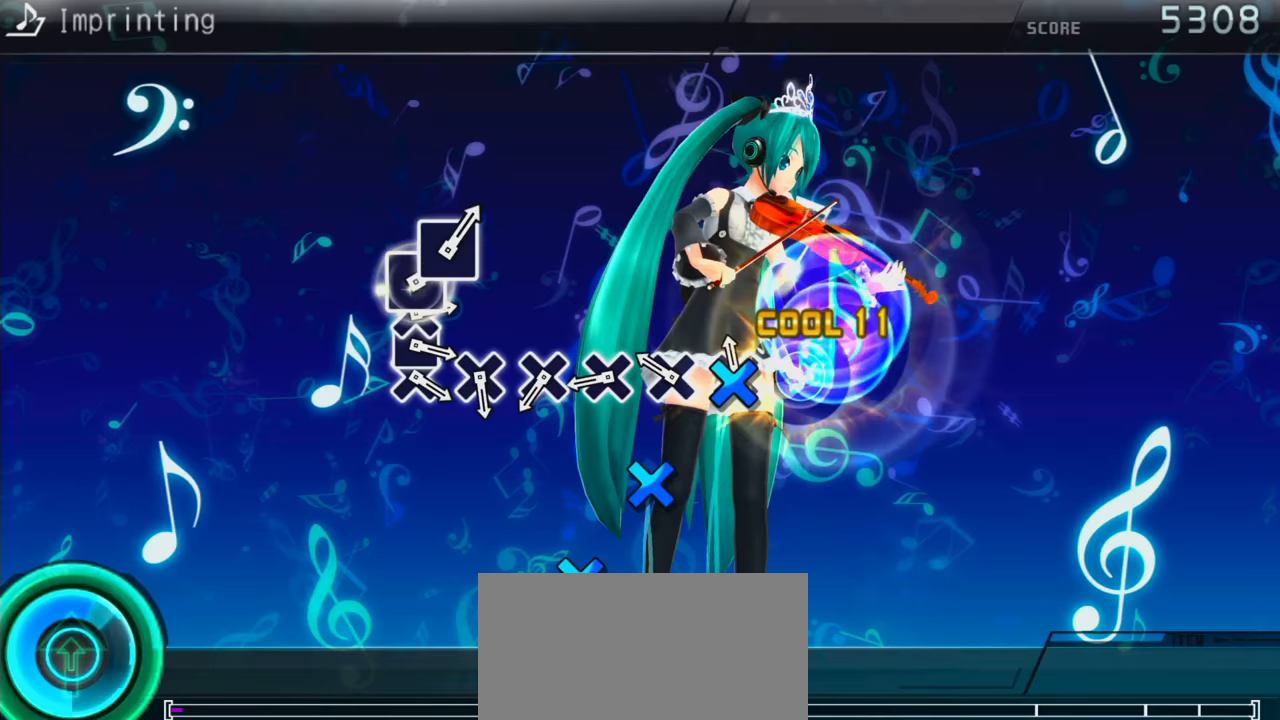
{"buttons": ["CROSS"], "events": [[83, "CROSS", "up"], [167, "CROSS", "down"], [250, "CROSS", "up"], [317, "CROSS", "down"], [417, "CROSS", "up"], [500, "CROSS", "down"]]}
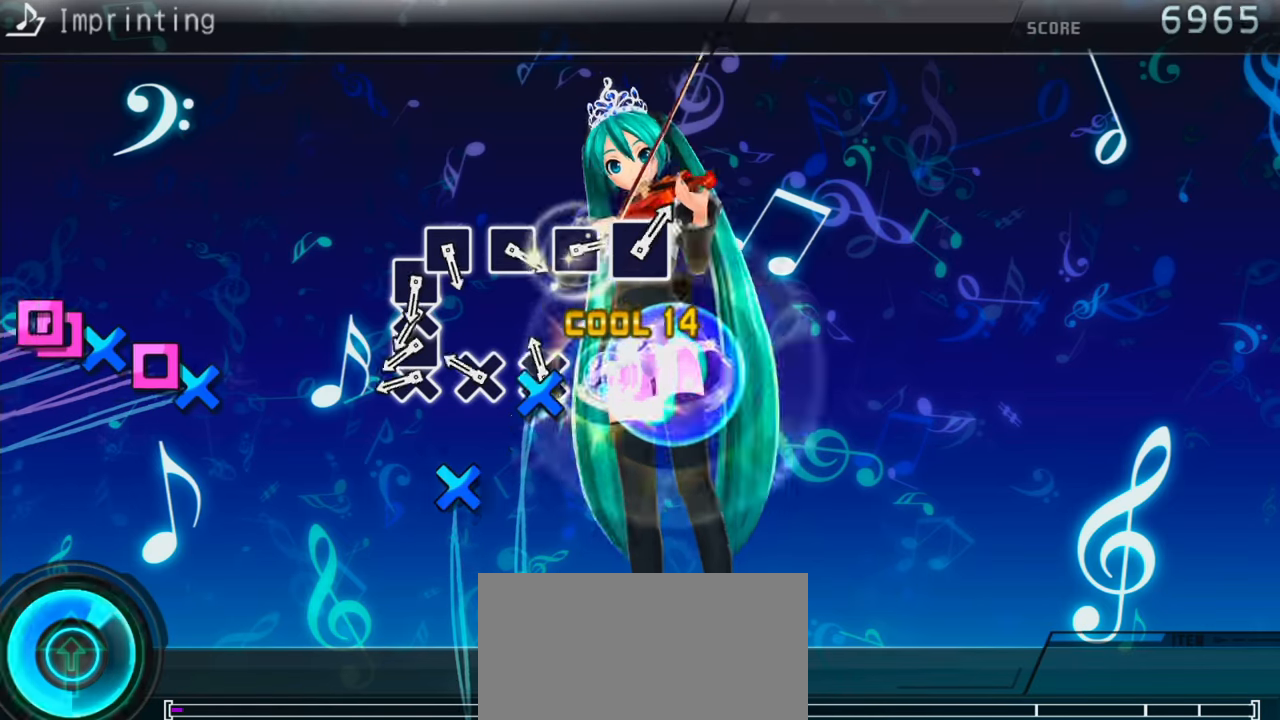
{"buttons": ["DPAD_LEFT"], "events": [[83, "CROSS", "up"], [150, "CROSS", "down"], [267, "CROSS", "up"], [350, "CROSS", "down"], [467, "CROSS", "up"], [467, "DPAD_LEFT", "down"]]}
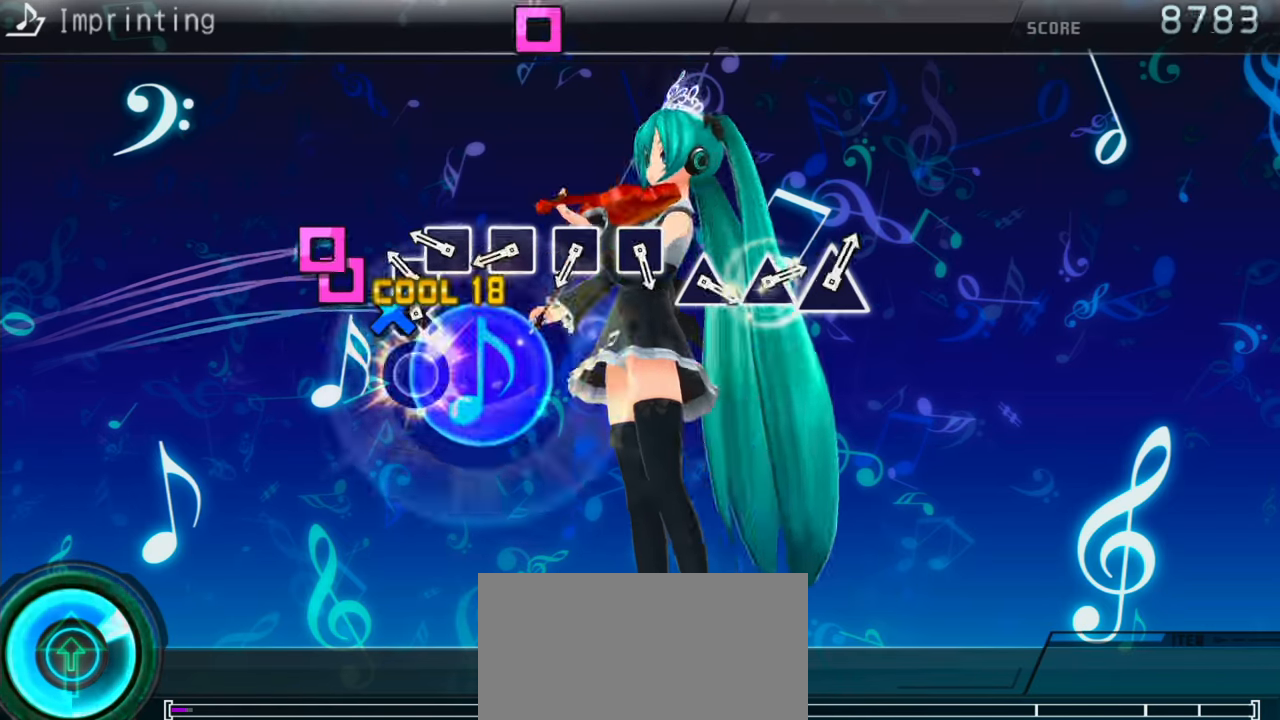
{"buttons": [], "events": [[33, "CROSS", "down"], [33, "DPAD_LEFT", "up"], [100, "DPAD_LEFT", "down"], [117, "CROSS", "up"], [200, "DPAD_LEFT", "up"], [217, "SQUARE", "down"], [283, "SQUARE", "up"], [400, "SQUARE", "down"], [467, "SQUARE", "up"]]}
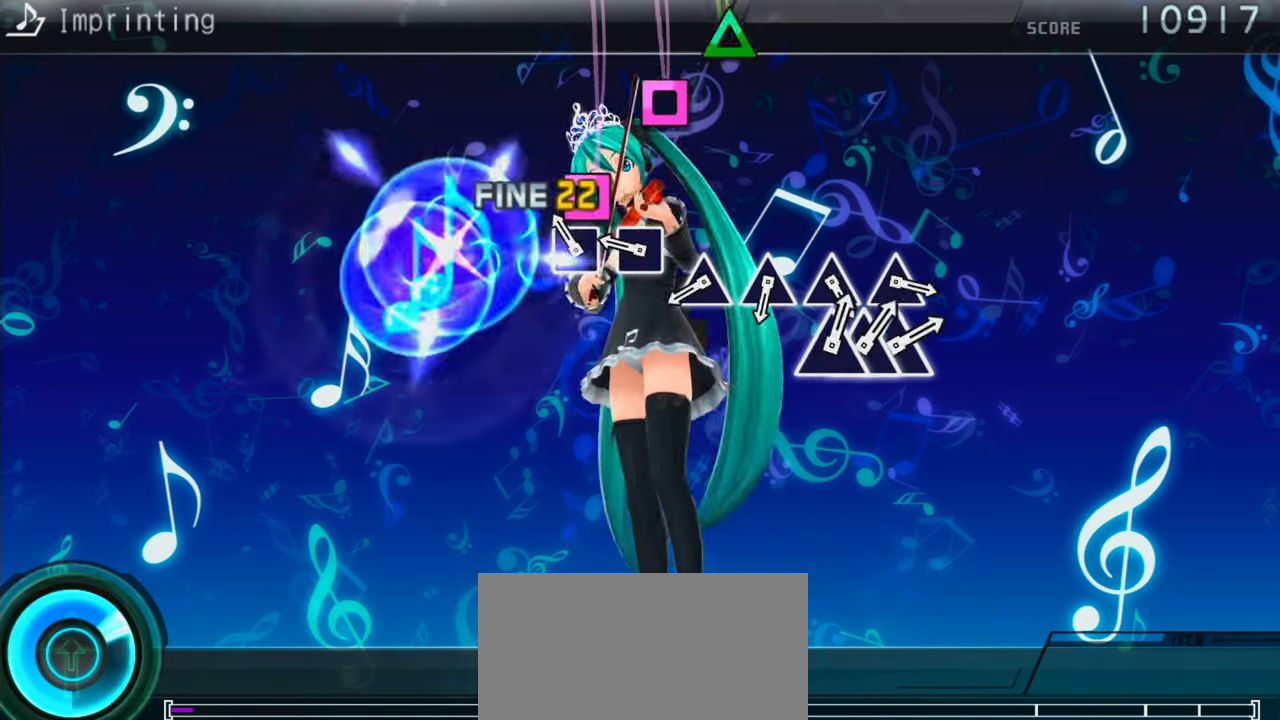
{"buttons": [], "events": [[83, "SQUARE", "down"], [167, "SQUARE", "up"], [217, "SQUARE", "down"], [300, "SQUARE", "up"], [367, "TRIANGLE", "down"], [467, "TRIANGLE", "up"]]}
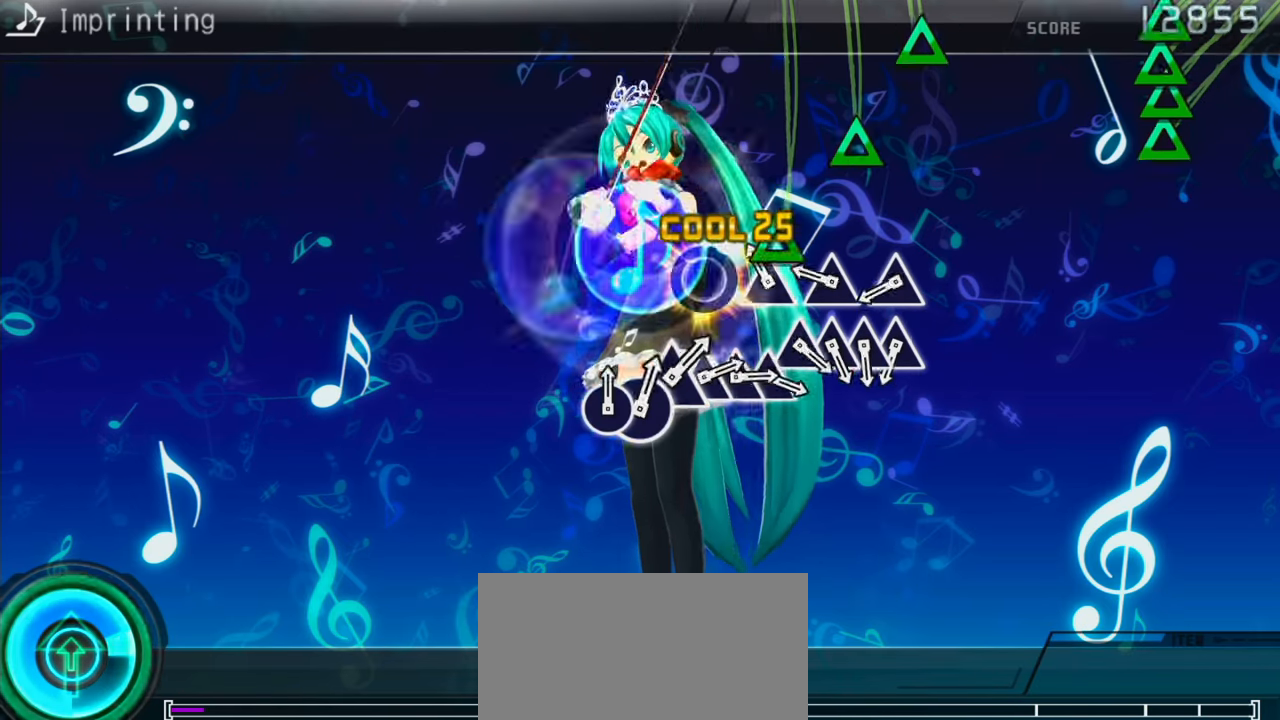
{"buttons": [], "events": [[50, "TRIANGLE", "down"], [150, "TRIANGLE", "up"], [217, "TRIANGLE", "down"], [317, "TRIANGLE", "up"], [383, "TRIANGLE", "down"], [483, "TRIANGLE", "up"]]}
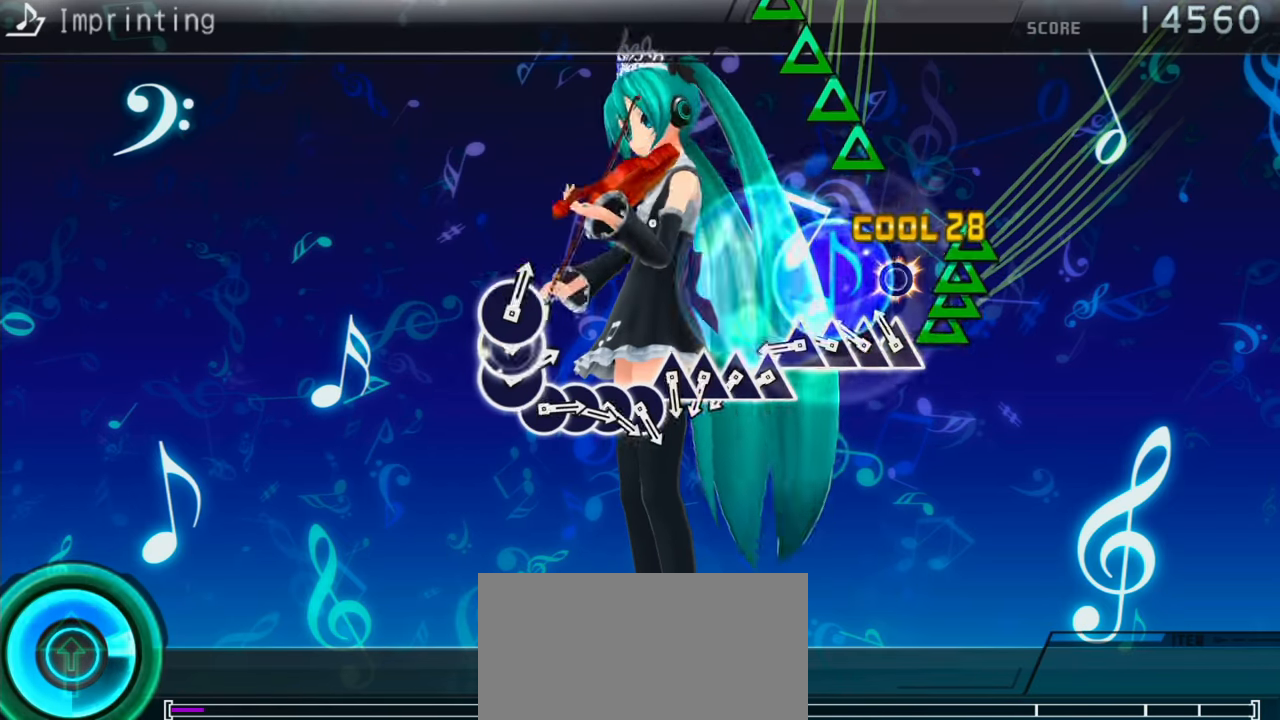
{"buttons": ["DPAD_UP"], "events": [[67, "TRIANGLE", "down"], [133, "DPAD_UP", "down"], [150, "TRIANGLE", "up"], [217, "TRIANGLE", "down"], [233, "DPAD_UP", "up"], [300, "DPAD_UP", "down"], [300, "TRIANGLE", "up"], [383, "DPAD_UP", "up"], [383, "TRIANGLE", "down"], [467, "DPAD_UP", "down"], [500, "TRIANGLE", "up"]]}
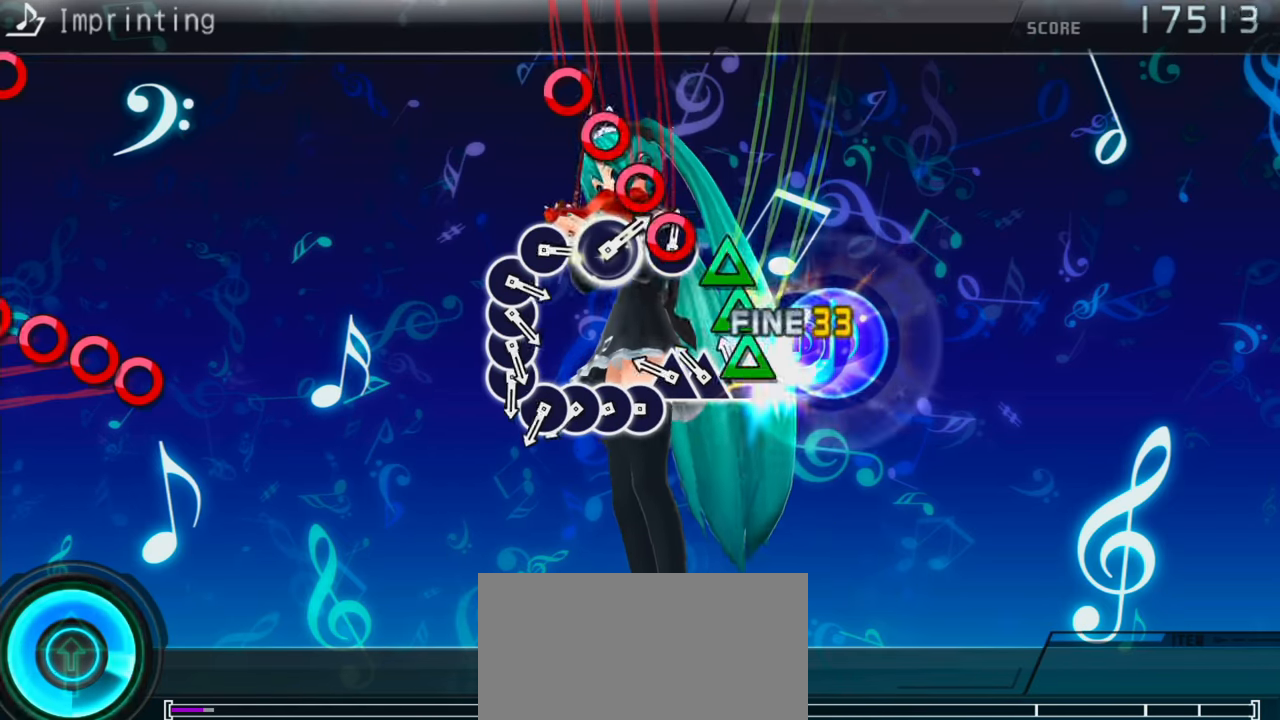
{"buttons": ["CIRCLE"], "events": [[50, "TRIANGLE", "down"], [67, "DPAD_UP", "up"], [150, "DPAD_UP", "down"], [150, "TRIANGLE", "up"], [250, "DPAD_UP", "up"], [250, "TRIANGLE", "down"], [350, "TRIANGLE", "up"], [367, "DPAD_RIGHT", "down"], [417, "CIRCLE", "down"], [467, "DPAD_RIGHT", "up"]]}
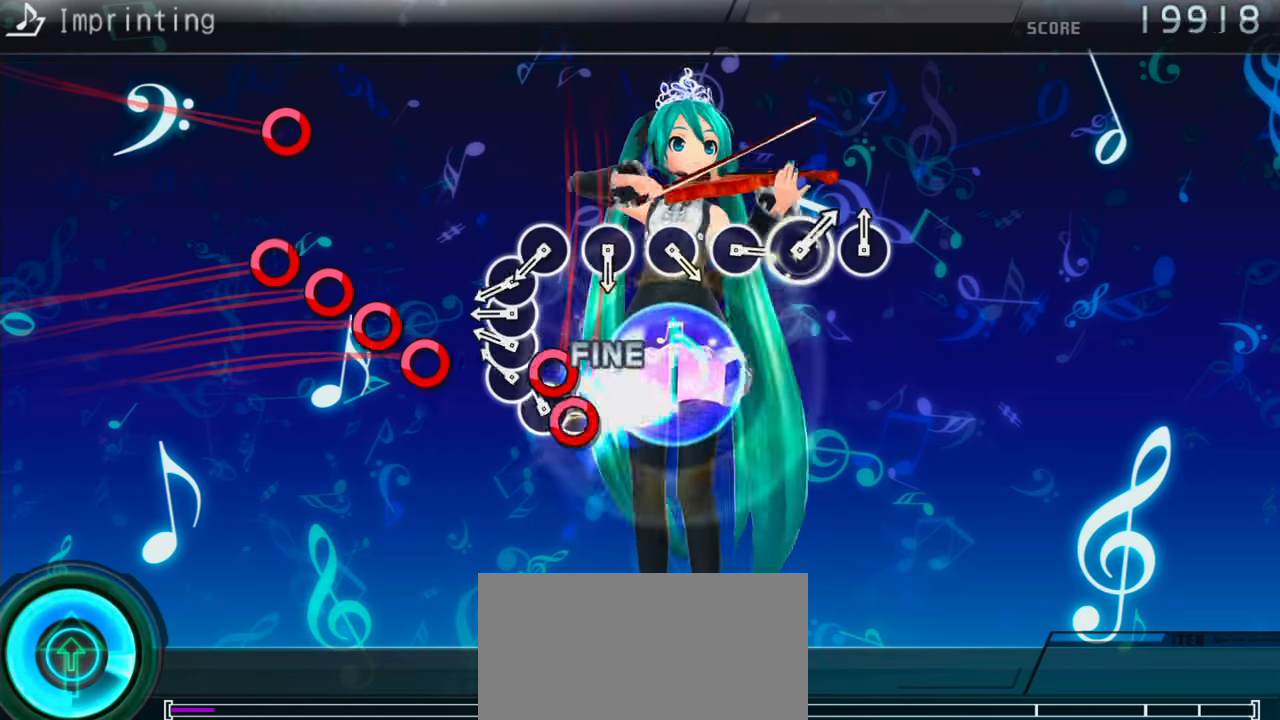
{"buttons": [], "events": [[50, "CIRCLE", "up"], [50, "DPAD_RIGHT", "down"], [67, "CIRCLE", "down"], [100, "DPAD_RIGHT", "up"], [183, "CIRCLE", "up"], [183, "DPAD_RIGHT", "down"], [250, "CIRCLE", "down"], [250, "DPAD_RIGHT", "up"], [333, "DPAD_RIGHT", "down"], [367, "CIRCLE", "up"], [400, "DPAD_RIGHT", "up"], [433, "CIRCLE", "down"], [500, "CIRCLE", "up"]]}
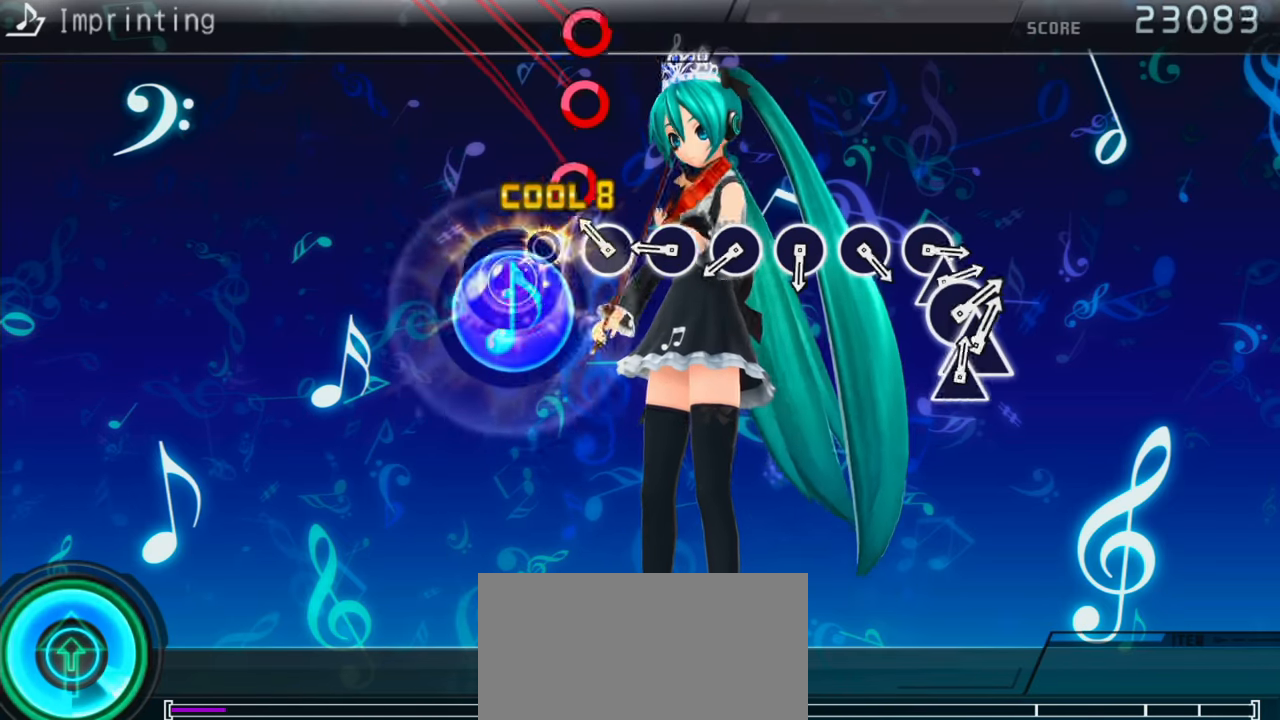
{"buttons": ["CIRCLE"], "events": [[50, "CIRCLE", "down"], [167, "CIRCLE", "up"], [233, "CIRCLE", "down"], [333, "CIRCLE", "up"], [400, "CIRCLE", "down"]]}
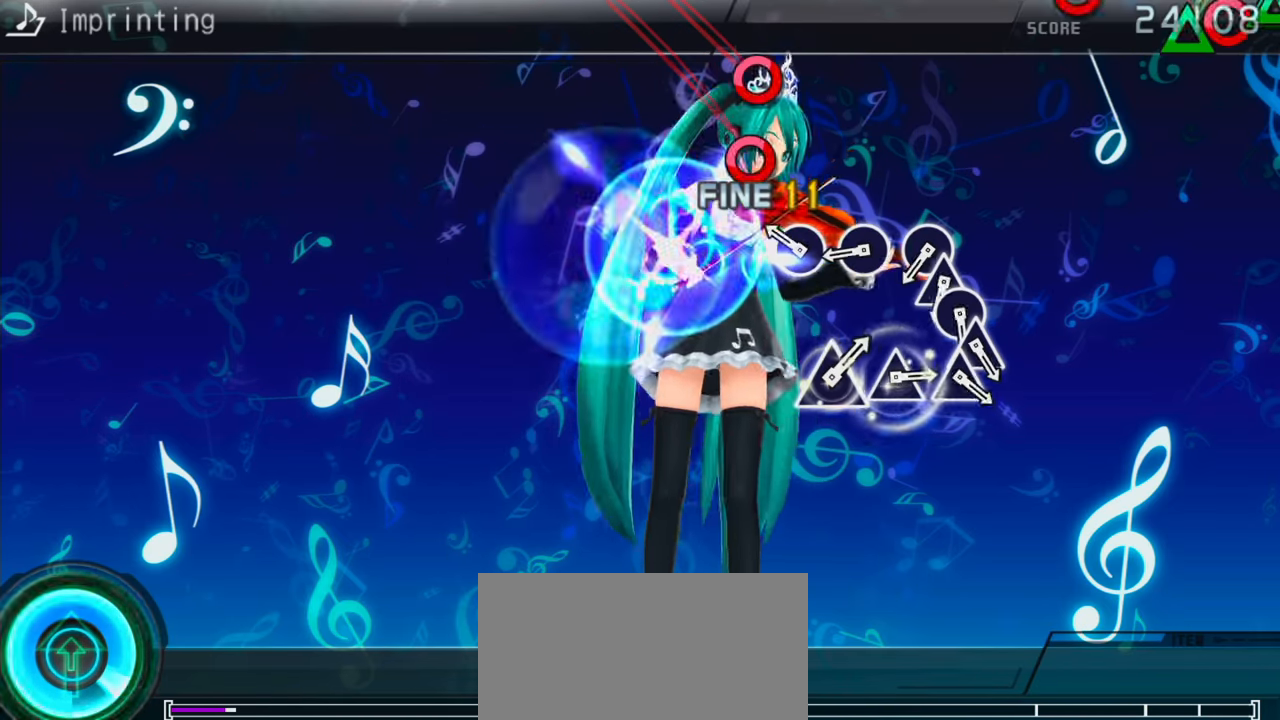
{"buttons": ["CIRCLE"], "events": [[17, "CIRCLE", "up"], [83, "CIRCLE", "down"], [183, "CIRCLE", "up"], [267, "CIRCLE", "down"], [367, "CIRCLE", "up"], [450, "CIRCLE", "down"]]}
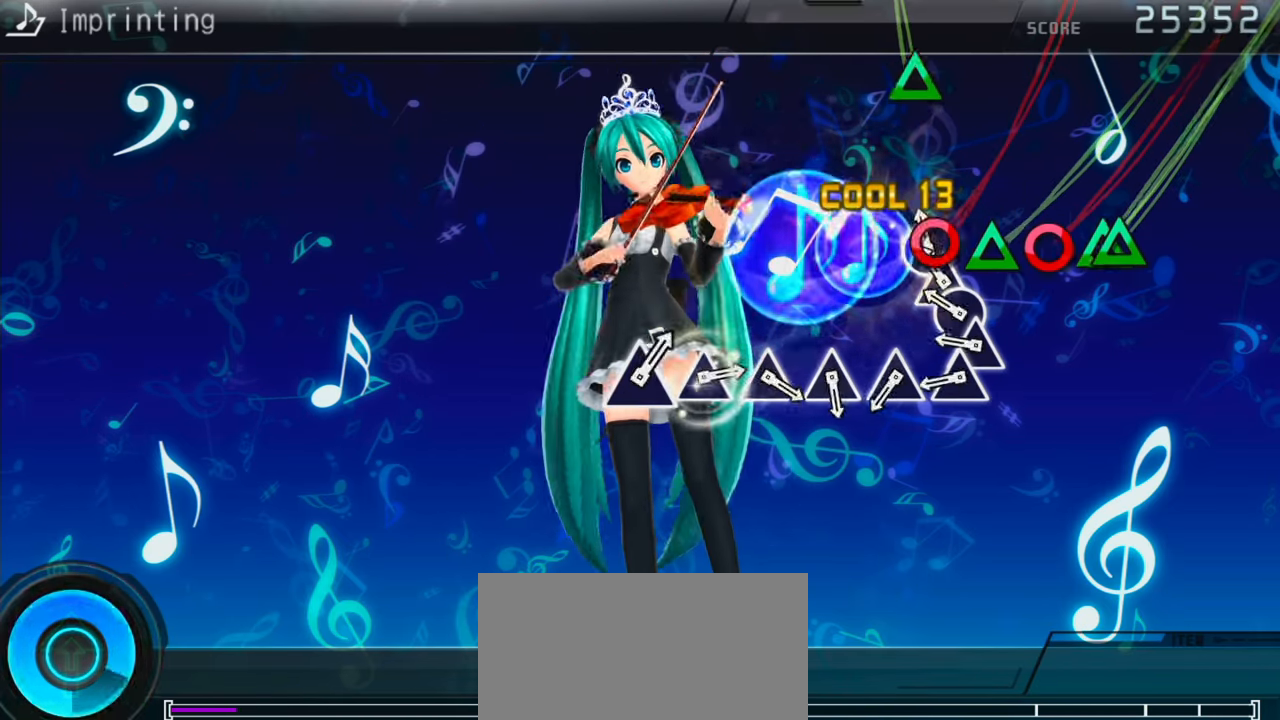
{"buttons": ["TRIANGLE"], "events": [[50, "CIRCLE", "up"], [50, "DPAD_UP", "down"], [116, "DPAD_UP", "up"], [149, "CIRCLE", "down"], [216, "CIRCLE", "up"], [216, "DPAD_UP", "down"], [316, "DPAD_UP", "up"], [316, "TRIANGLE", "down"], [416, "TRIANGLE", "up"], [499, "TRIANGLE", "down"]]}
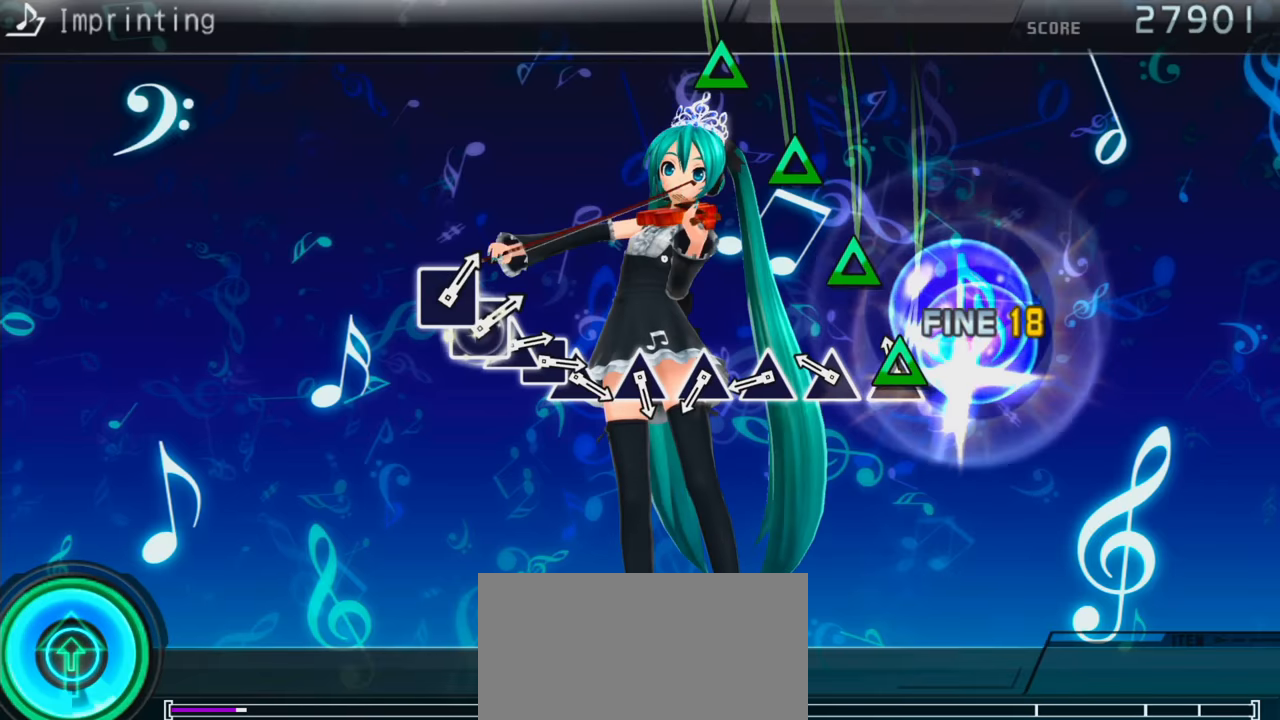
{"buttons": ["TRIANGLE"], "events": [[83, "TRIANGLE", "up"], [133, "TRIANGLE", "down"], [217, "TRIANGLE", "up"], [300, "TRIANGLE", "down"], [383, "TRIANGLE", "up"], [467, "TRIANGLE", "down"]]}
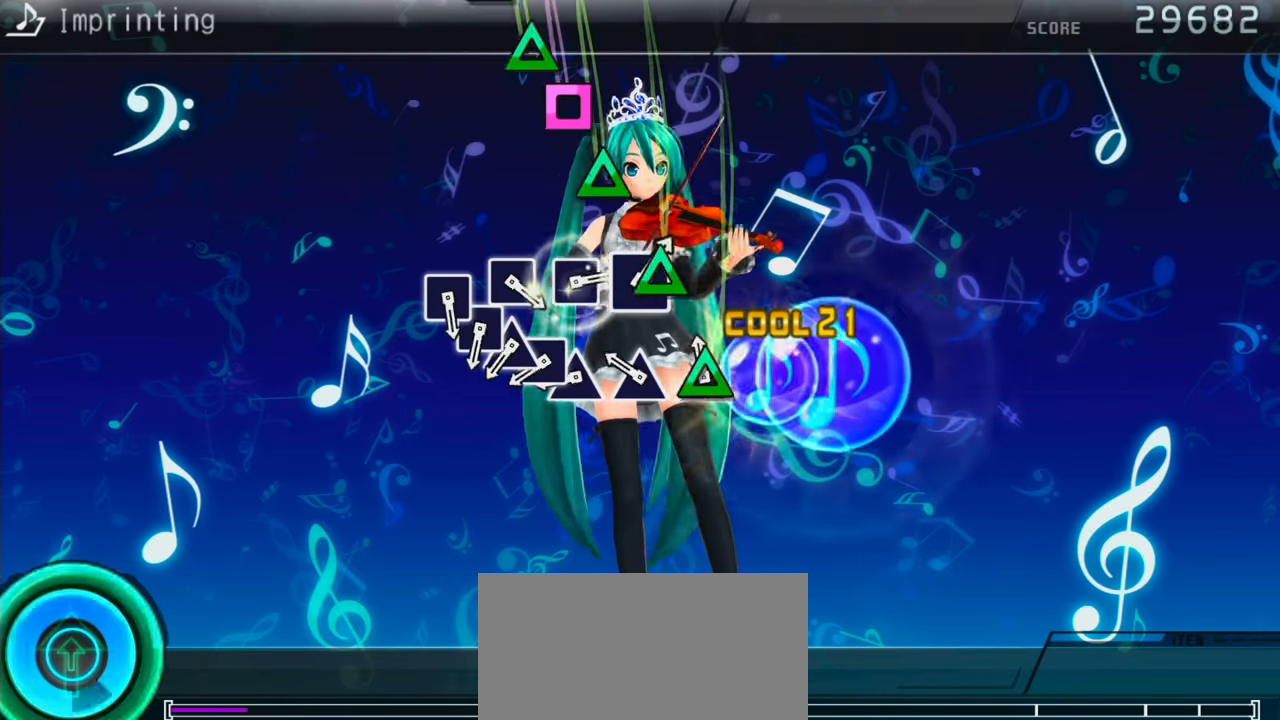
{"buttons": ["TRIANGLE"], "events": [[50, "TRIANGLE", "up"], [117, "TRIANGLE", "down"], [200, "TRIANGLE", "up"], [300, "TRIANGLE", "down"], [400, "DPAD_LEFT", "down"], [400, "TRIANGLE", "up"], [467, "DPAD_LEFT", "up"], [467, "TRIANGLE", "down"]]}
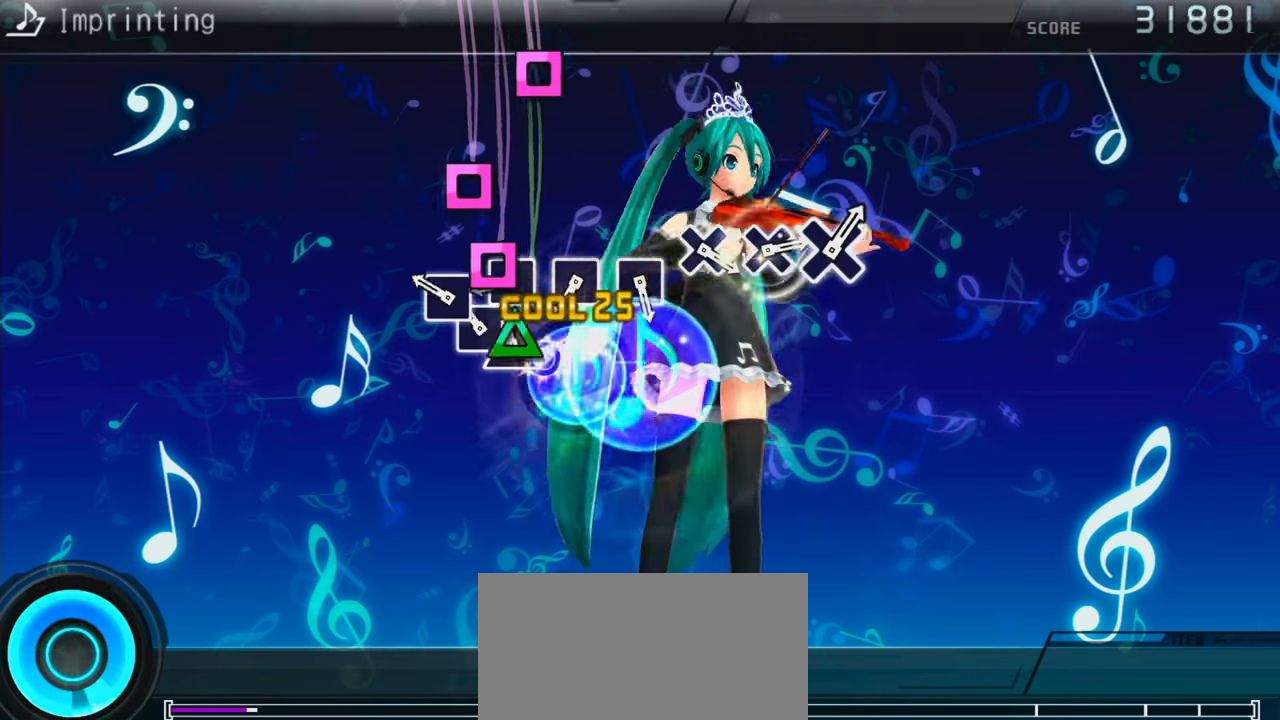
{"buttons": ["SQUARE"], "events": [[67, "DPAD_LEFT", "down"], [67, "TRIANGLE", "up"], [133, "DPAD_LEFT", "up"], [133, "SQUARE", "down"], [233, "SQUARE", "up"], [317, "SQUARE", "down"], [400, "SQUARE", "up"], [467, "SQUARE", "down"]]}
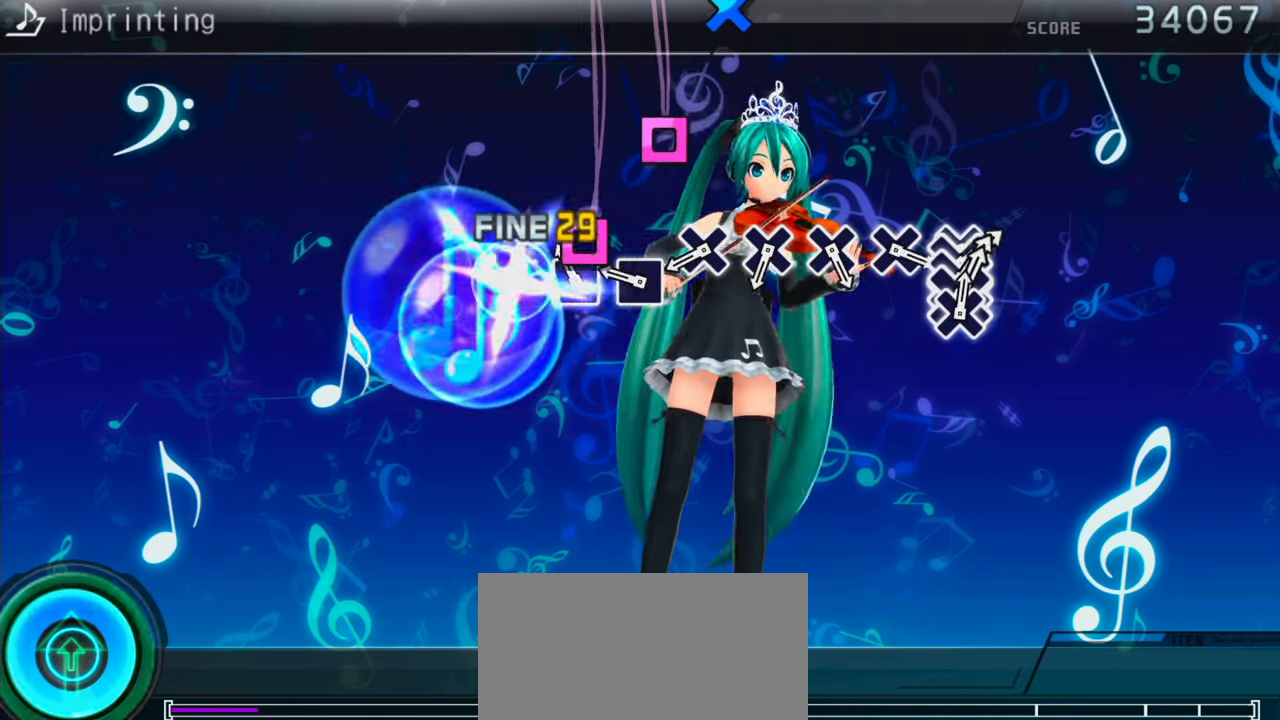
{"buttons": ["CROSS"], "events": [[50, "SQUARE", "up"], [167, "SQUARE", "down"], [250, "SQUARE", "up"], [350, "CROSS", "down"], [417, "CROSS", "up"], [500, "CROSS", "down"]]}
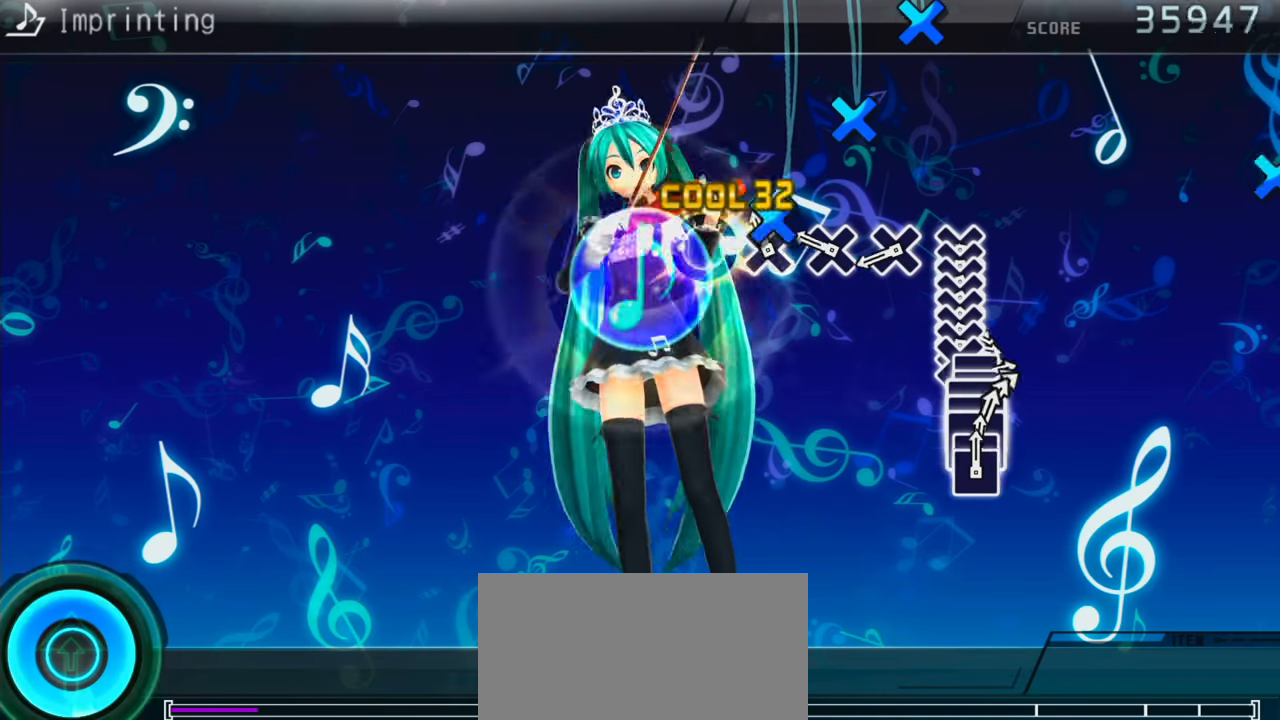
{"buttons": [], "events": [[100, "CROSS", "up"], [167, "CROSS", "down"], [250, "CROSS", "up"], [350, "CROSS", "down"], [433, "CROSS", "up"]]}
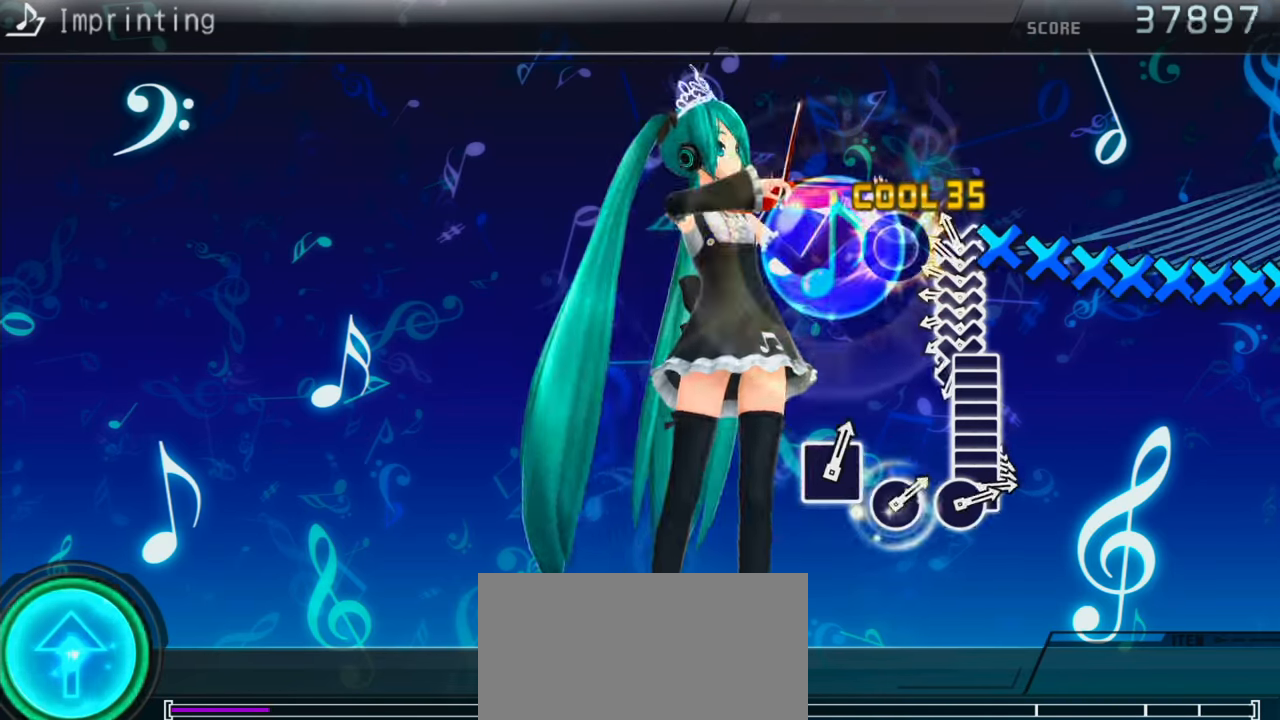
{"buttons": ["CROSS"], "events": [[17, "CROSS", "down"], [100, "CROSS", "up"], [100, "DPAD_DOWN", "down"], [167, "CROSS", "down"], [200, "DPAD_DOWN", "up"], [250, "DPAD_DOWN", "down"], [283, "CROSS", "up"], [333, "CROSS", "down"], [333, "DPAD_DOWN", "up"], [433, "CROSS", "up"], [433, "DPAD_DOWN", "down"], [500, "CROSS", "down"], [500, "DPAD_DOWN", "up"]]}
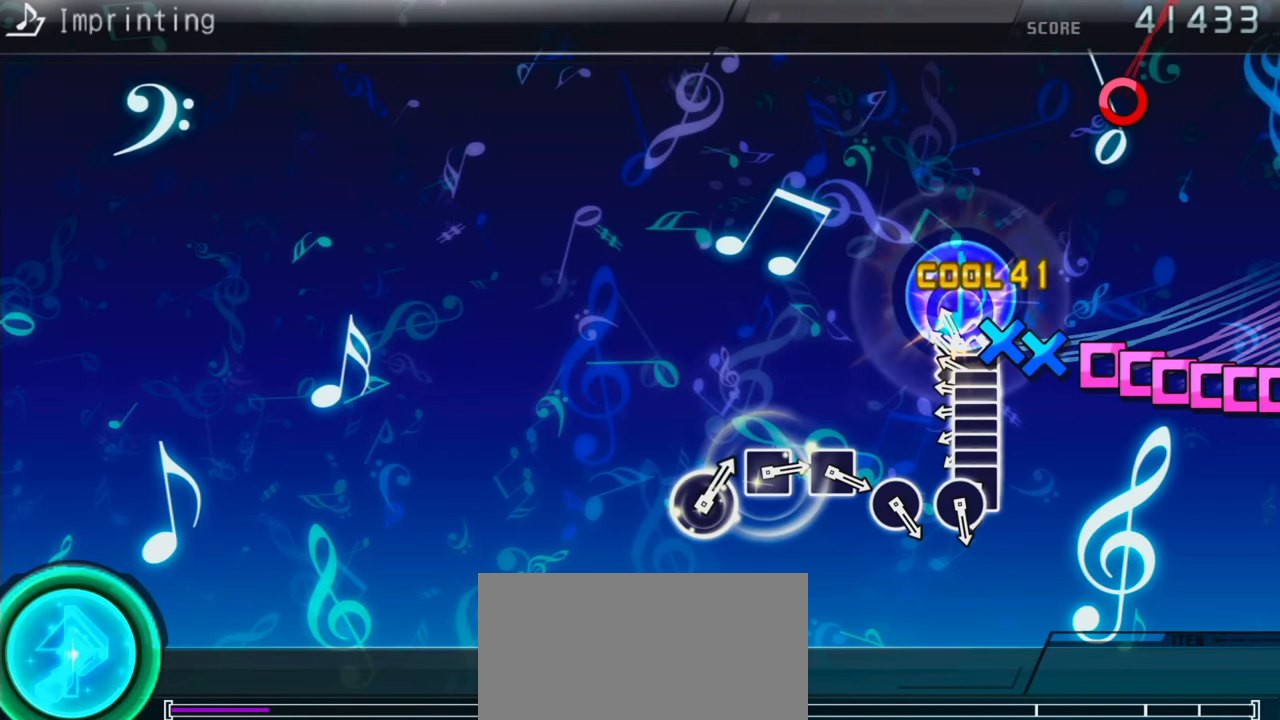
{"buttons": ["DPAD_LEFT"], "events": [[117, "CROSS", "up"], [117, "DPAD_DOWN", "down"], [200, "DPAD_DOWN", "up"], [200, "SQUARE", "down"], [283, "DPAD_LEFT", "down"], [283, "SQUARE", "up"], [383, "DPAD_LEFT", "up"], [383, "SQUARE", "down"], [450, "DPAD_LEFT", "down"], [450, "SQUARE", "up"]]}
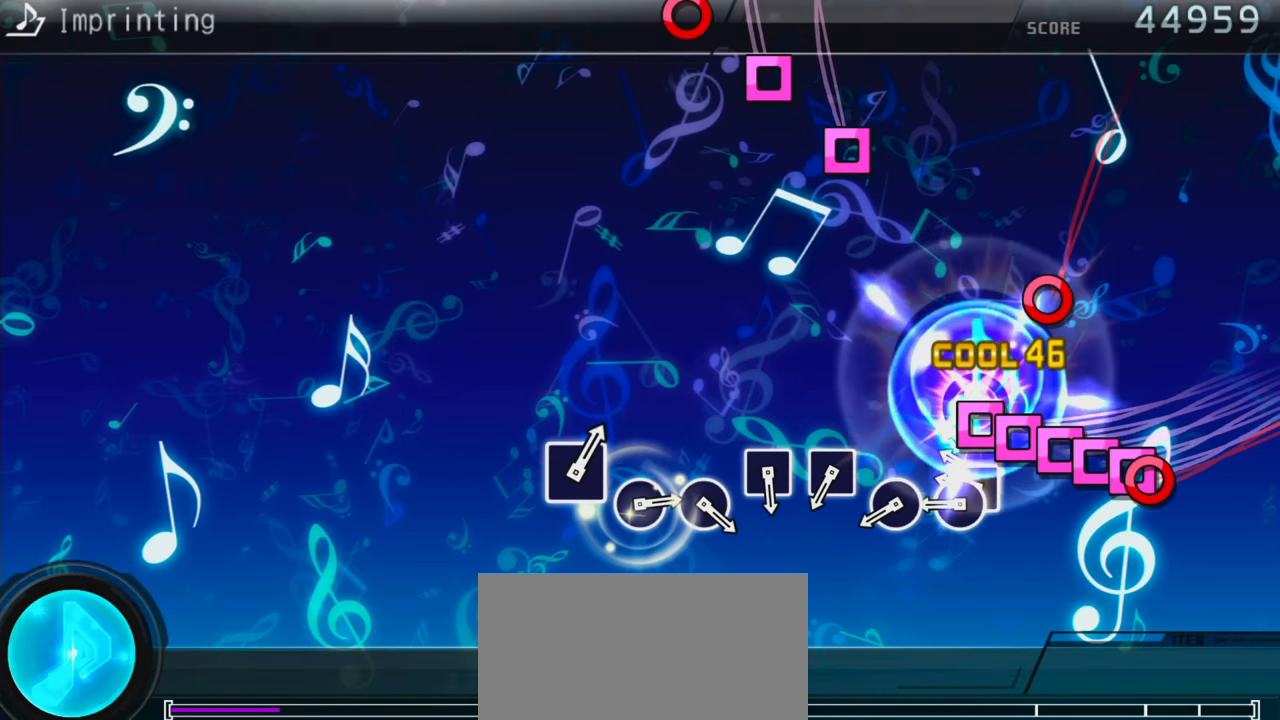
{"buttons": [], "events": [[33, "SQUARE", "down"], [67, "DPAD_LEFT", "up"], [150, "DPAD_LEFT", "down"], [150, "SQUARE", "up"], [217, "SQUARE", "down"], [233, "DPAD_LEFT", "up"], [283, "DPAD_LEFT", "down"], [283, "SQUARE", "up"], [383, "DPAD_LEFT", "up"], [400, "CIRCLE", "down"], [500, "CIRCLE", "up"]]}
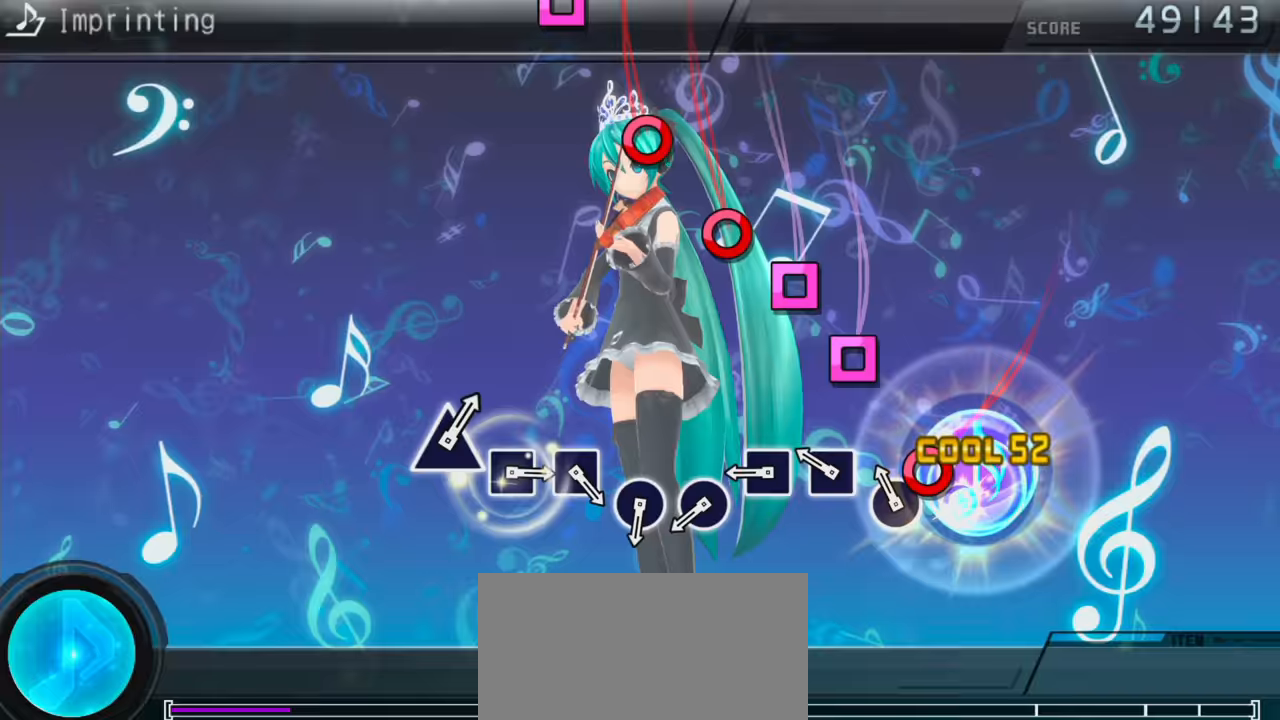
{"buttons": [], "events": [[50, "CIRCLE", "down"], [167, "CIRCLE", "up"], [233, "SQUARE", "down"], [317, "SQUARE", "up"], [400, "SQUARE", "down"], [467, "SQUARE", "up"]]}
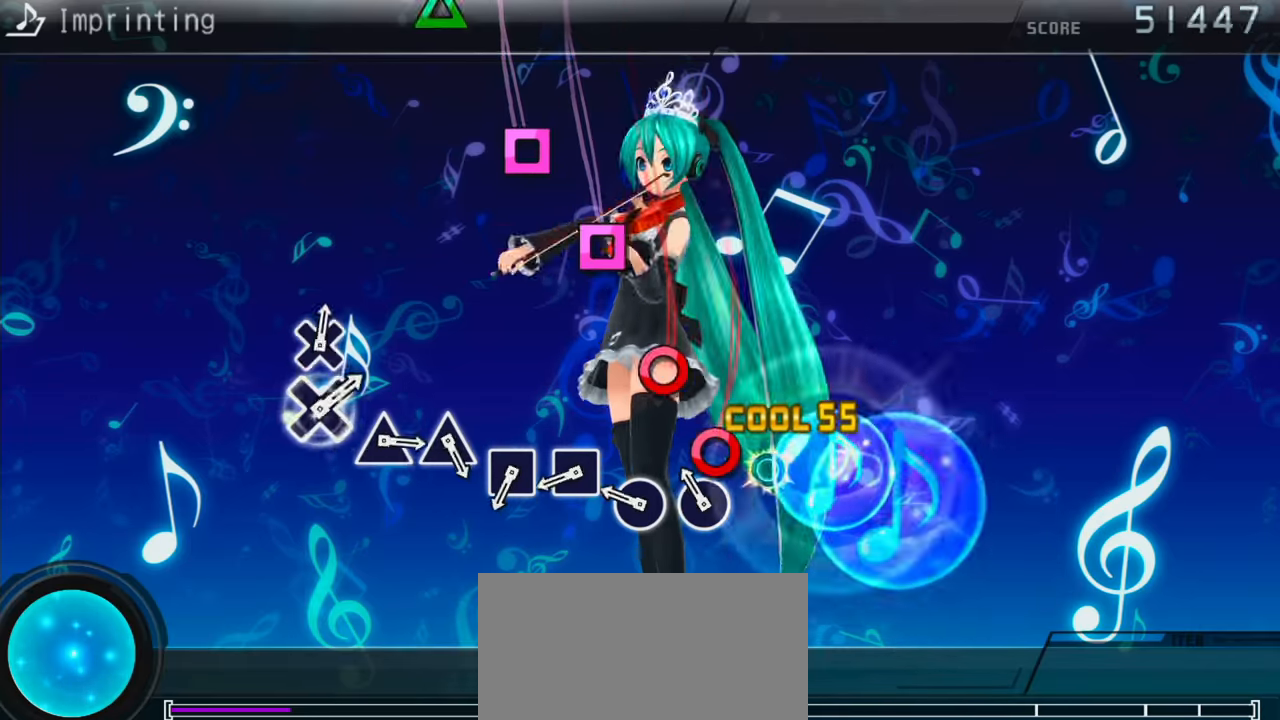
{"buttons": ["SQUARE"], "events": [[67, "CIRCLE", "down"], [150, "CIRCLE", "up"], [234, "CIRCLE", "down"], [300, "CIRCLE", "up"], [417, "SQUARE", "down"]]}